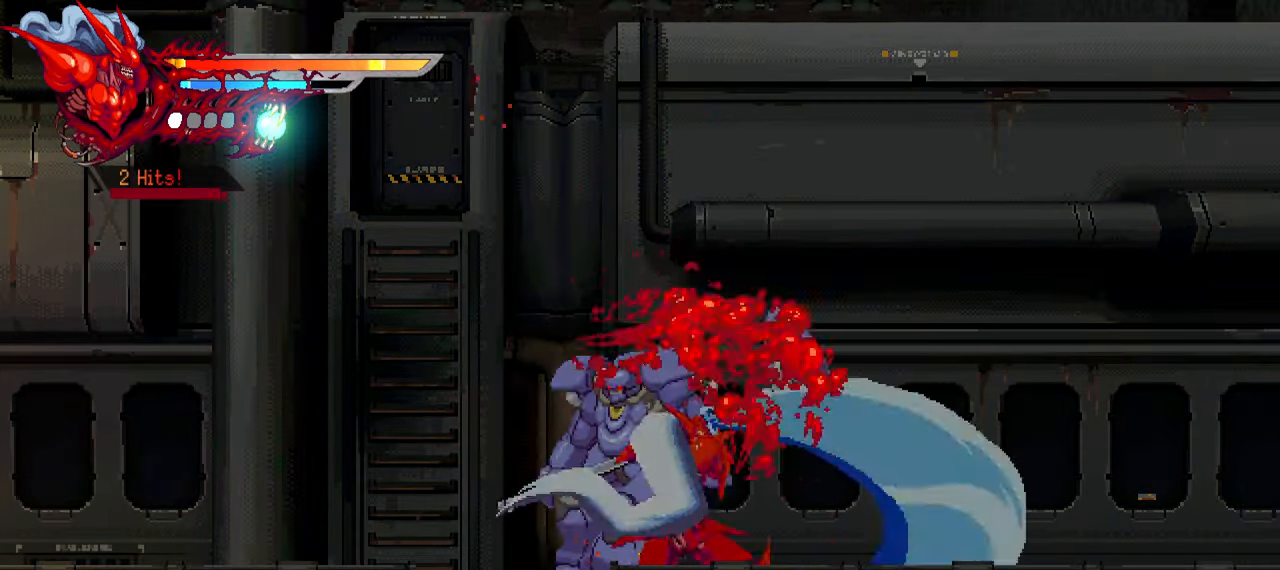
Gameplay with a controller (PlayStation layout); each line is a JSON object with the inputs held at the frame after it. "events" lists button and stick changes between this image and that frame as [ms after this image, input, new state], when the widget could be followed in between. Not read: L3 R3.
{"buttons": ["DPAD_RIGHT"], "left_stick": "center", "right_stick": "center", "events": [[67, "TRIANGLE", "down"], [150, "TRIANGLE", "up"], [200, "TRIANGLE", "down"], [267, "TRIANGLE", "up"], [333, "TRIANGLE", "down"], [400, "TRIANGLE", "up"]]}
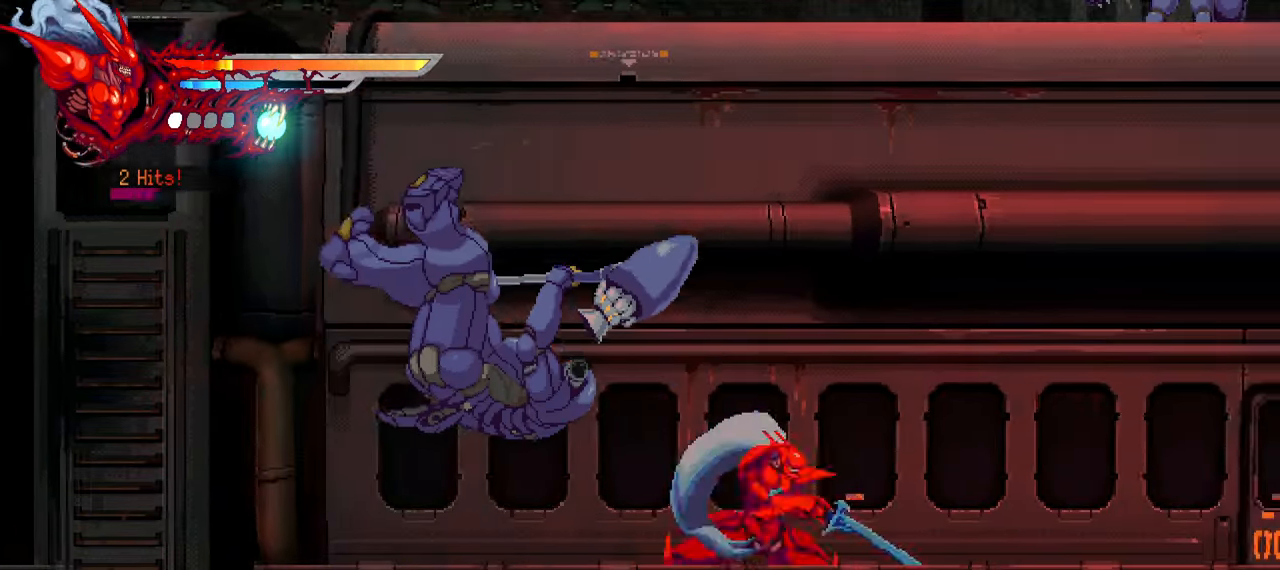
{"buttons": ["TRIANGLE", "DPAD_LEFT"], "left_stick": "center", "right_stick": "center", "events": [[33, "DPAD_RIGHT", "up"], [133, "DPAD_LEFT", "down"], [167, "SQUARE", "down"], [250, "SQUARE", "up"], [317, "SQUARE", "down"], [383, "SQUARE", "up"], [467, "TRIANGLE", "down"]]}
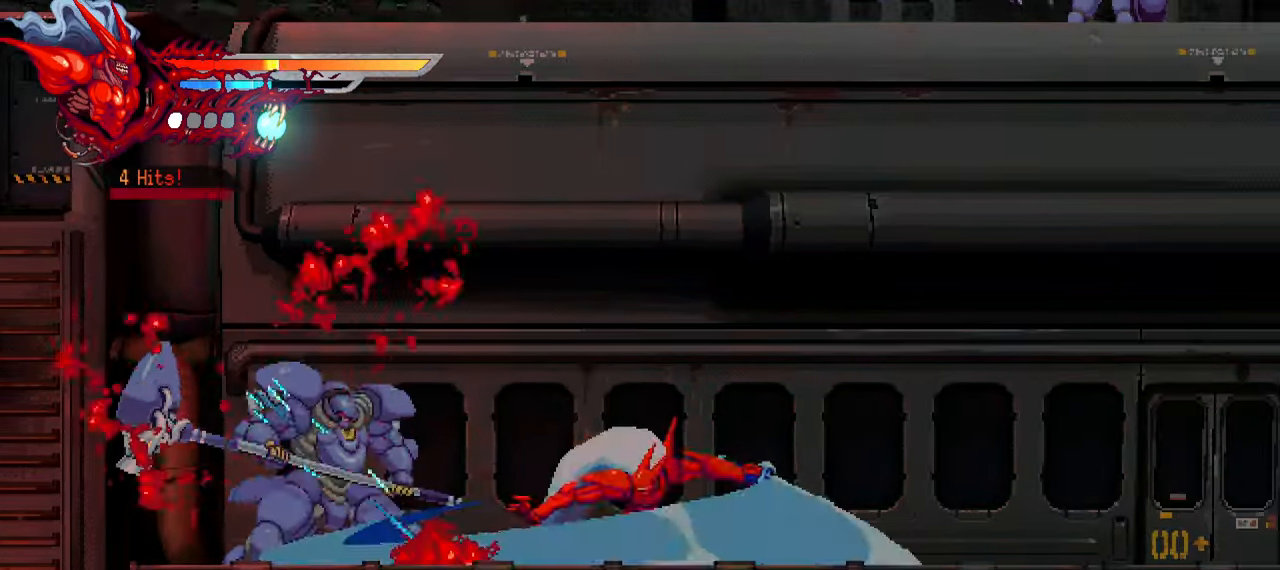
{"buttons": ["DPAD_LEFT"], "left_stick": "center", "right_stick": "center", "events": [[50, "TRIANGLE", "up"], [100, "TRIANGLE", "down"], [167, "TRIANGLE", "up"], [200, "TRIANGLE", "down"], [300, "TRIANGLE", "up"], [333, "TRIANGLE", "down"], [417, "TRIANGLE", "up"]]}
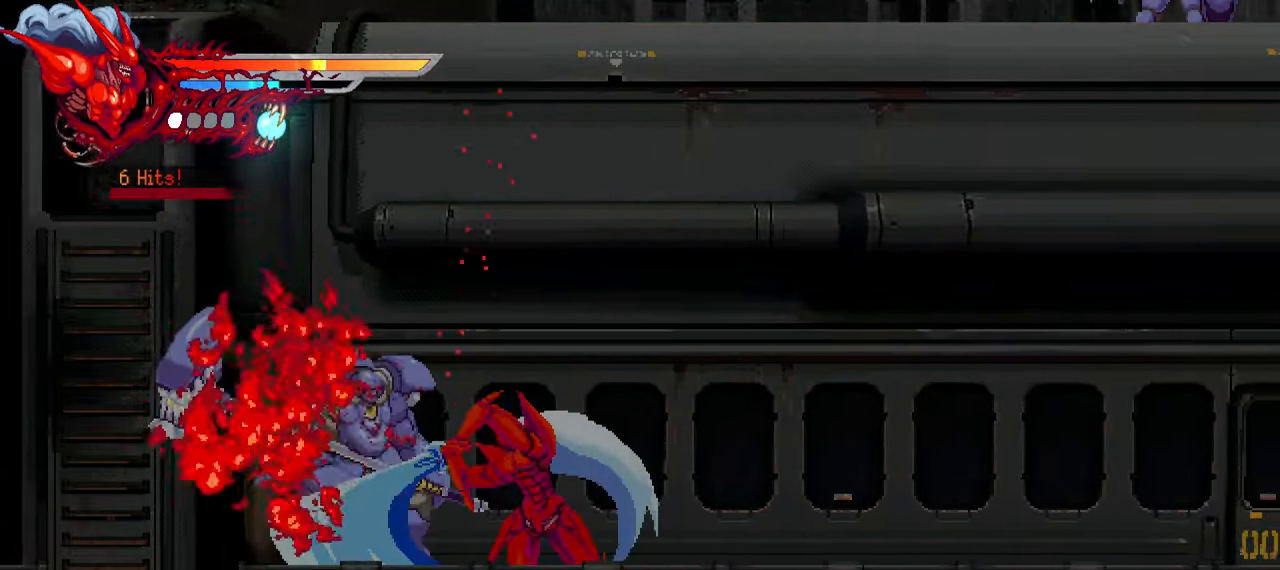
{"buttons": ["DPAD_LEFT"], "left_stick": "center", "right_stick": "down-right", "events": [[17, "L1", "down"], [167, "L1", "up"], [234, "right_stick", "down-right"], [300, "right_stick", "center"], [500, "right_stick", "down-right"]]}
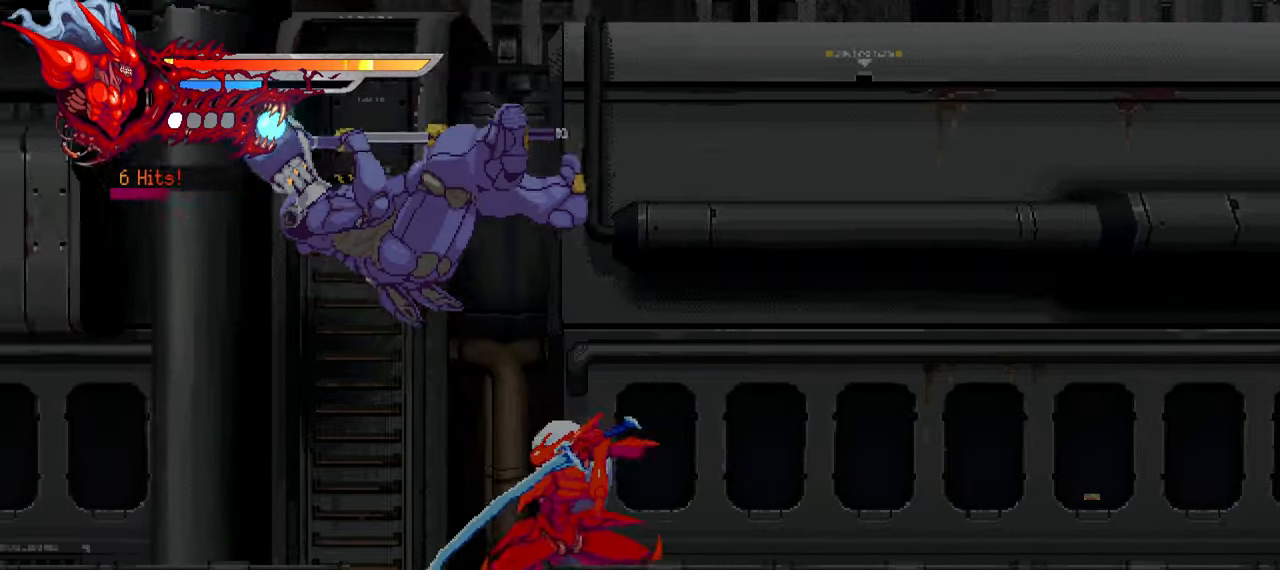
{"buttons": ["DPAD_LEFT"], "left_stick": "center", "right_stick": "center", "events": [[117, "right_stick", "center"], [167, "right_stick", "down-right"], [250, "right_stick", "center"], [284, "SQUARE", "down"], [350, "SQUARE", "up"], [367, "right_stick", "down-right"], [434, "SQUARE", "down"], [434, "right_stick", "center"], [500, "SQUARE", "up"]]}
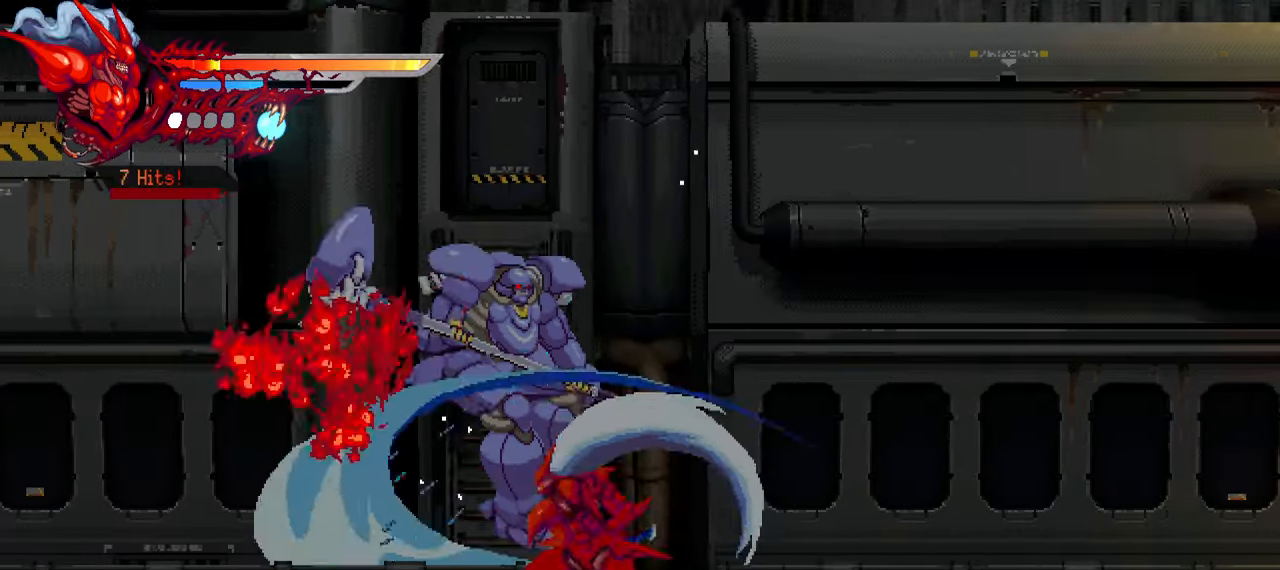
{"buttons": ["L1", "DPAD_LEFT"], "left_stick": "center", "right_stick": "center", "events": [[84, "SQUARE", "down"], [117, "SQUARE", "up"], [184, "SQUARE", "down"], [234, "SQUARE", "up"], [300, "SQUARE", "down"], [384, "SQUARE", "up"], [400, "L1", "down"]]}
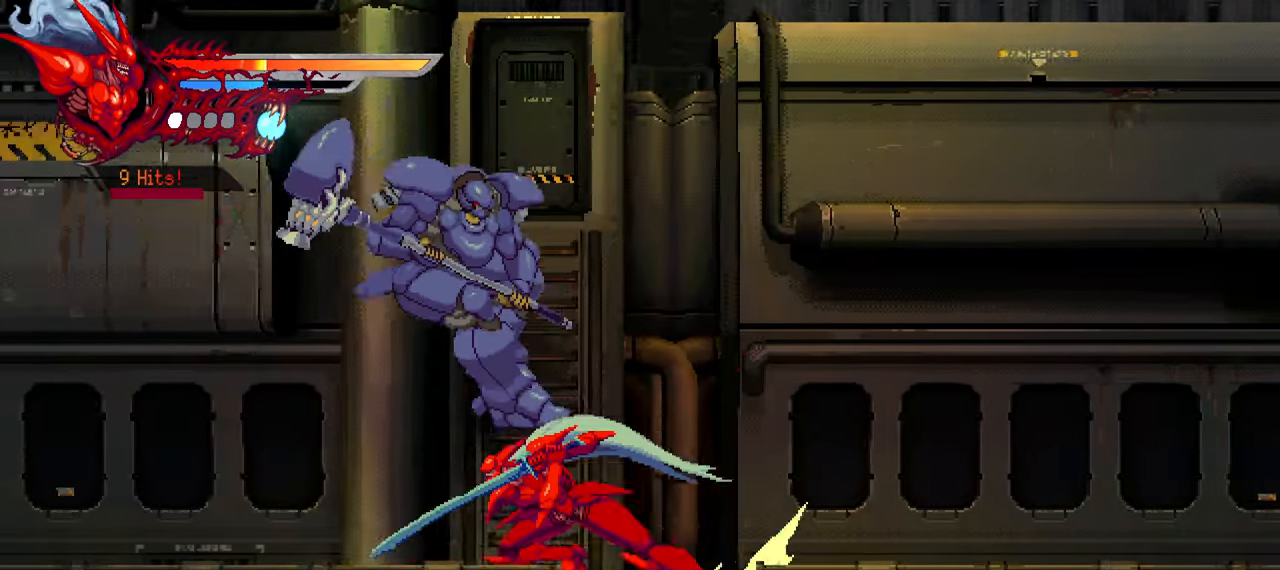
{"buttons": ["SQUARE"], "left_stick": "center", "right_stick": "center", "events": [[67, "L1", "up"], [167, "DPAD_LEFT", "up"], [334, "SQUARE", "down"], [417, "SQUARE", "up"], [500, "SQUARE", "down"]]}
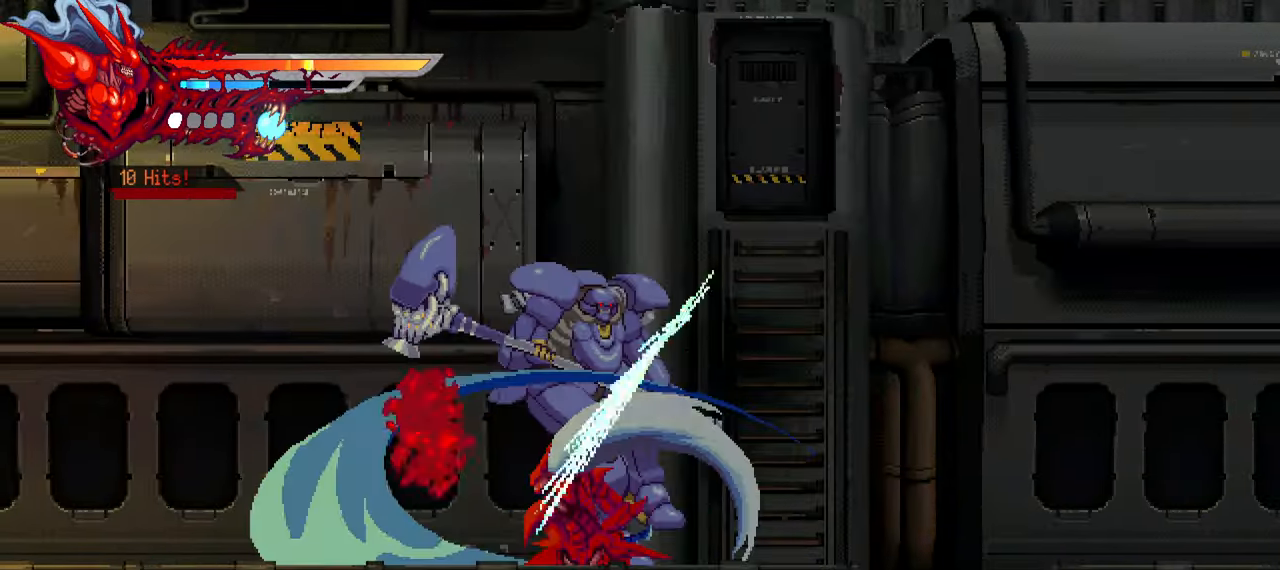
{"buttons": [], "left_stick": "center", "right_stick": "center", "events": [[50, "SQUARE", "up"], [134, "SQUARE", "down"], [200, "SQUARE", "up"], [267, "SQUARE", "down"], [334, "SQUARE", "up"], [384, "SQUARE", "down"], [467, "SQUARE", "up"]]}
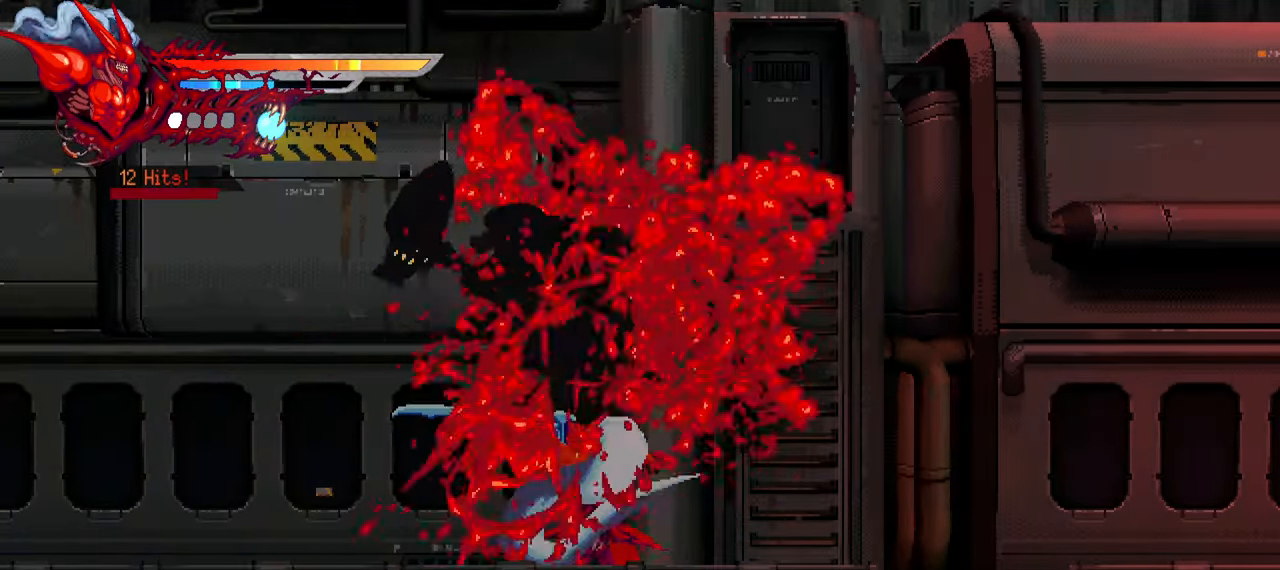
{"buttons": ["L2", "DPAD_RIGHT"], "left_stick": "center", "right_stick": "center", "events": [[317, "DPAD_RIGHT", "down"], [367, "L2", "down"]]}
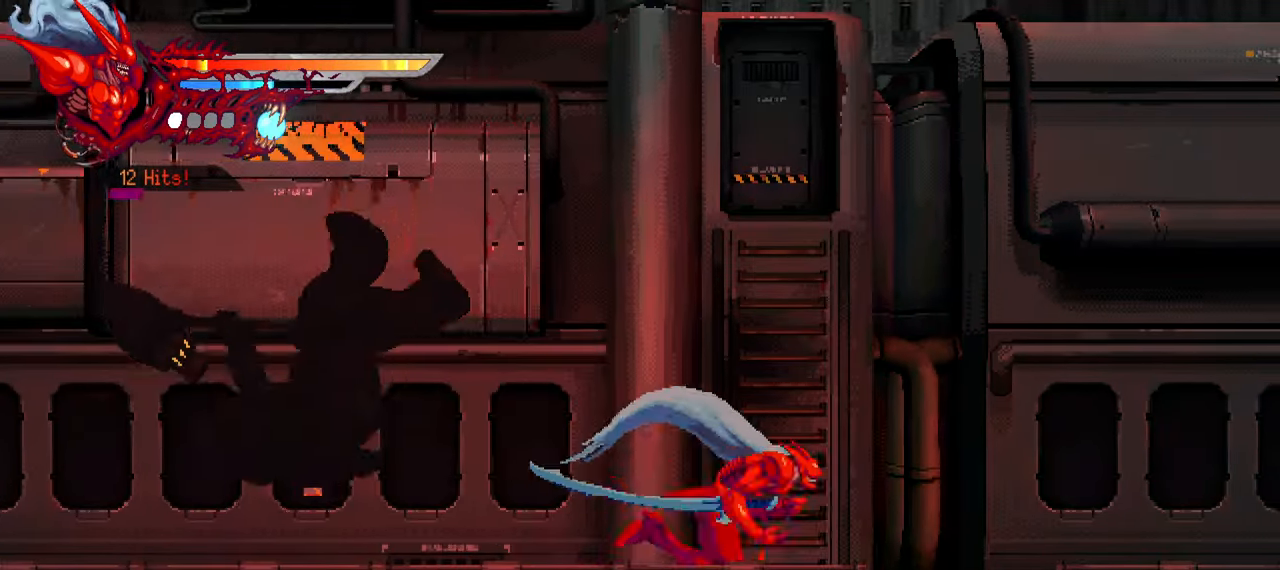
{"buttons": ["L2", "DPAD_RIGHT"], "left_stick": "center", "right_stick": "center", "events": []}
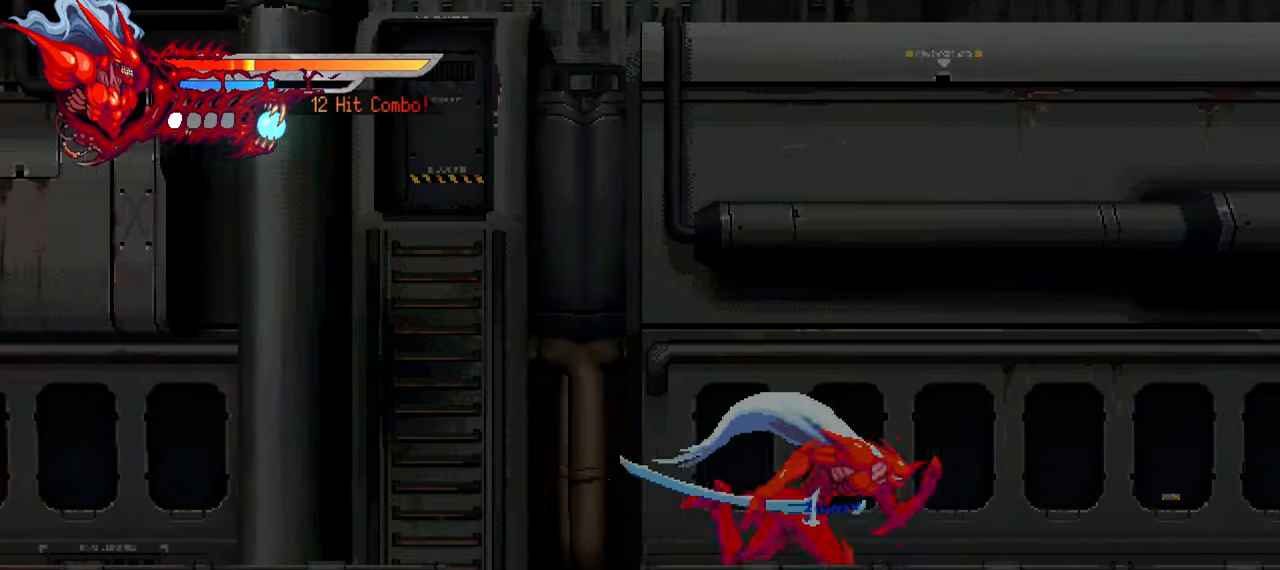
{"buttons": ["L2", "DPAD_RIGHT"], "left_stick": "center", "right_stick": "center", "events": []}